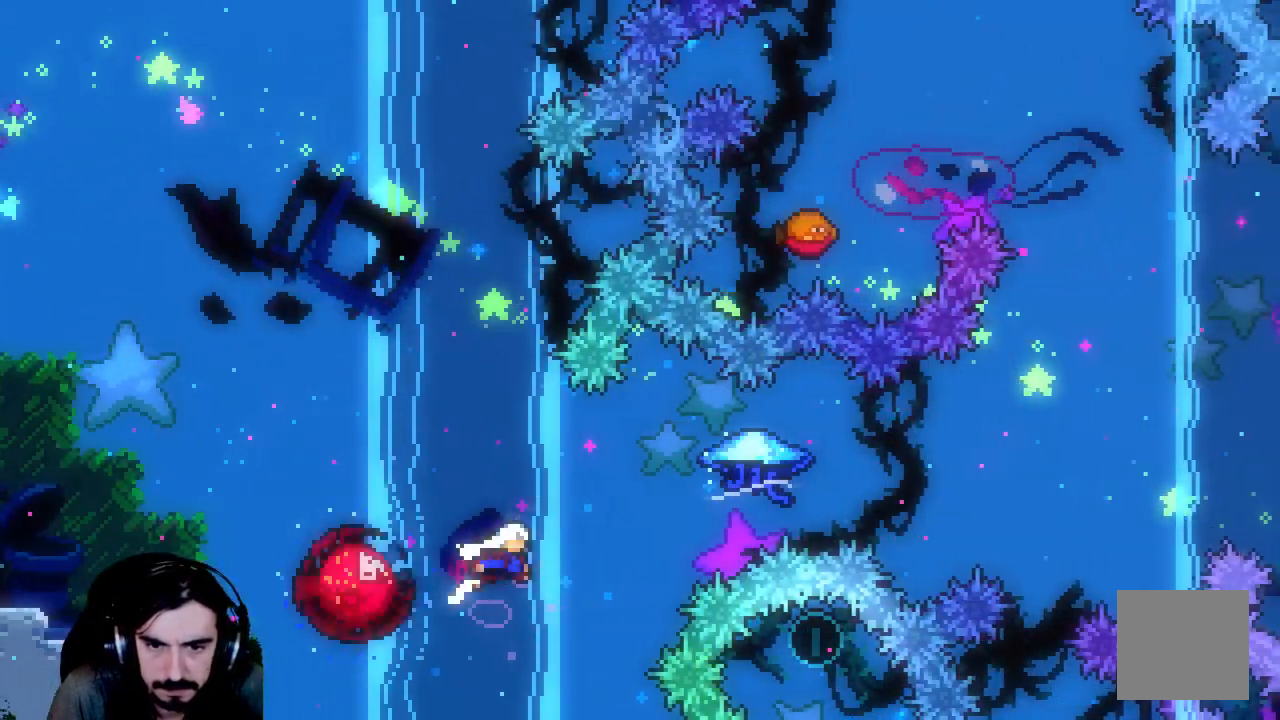
Gameplay with a controller (Xbox layout); each line is a JSON object with the inputs held at the frame after it. "events" lists button and stick changes between this image and that frame as [ms after this image, input, new state], when the widget could be followed in between. Not read: L3 R3 right_stick.
{"buttons": ["R2", "DPAD_RIGHT"], "left_stick": "center", "events": []}
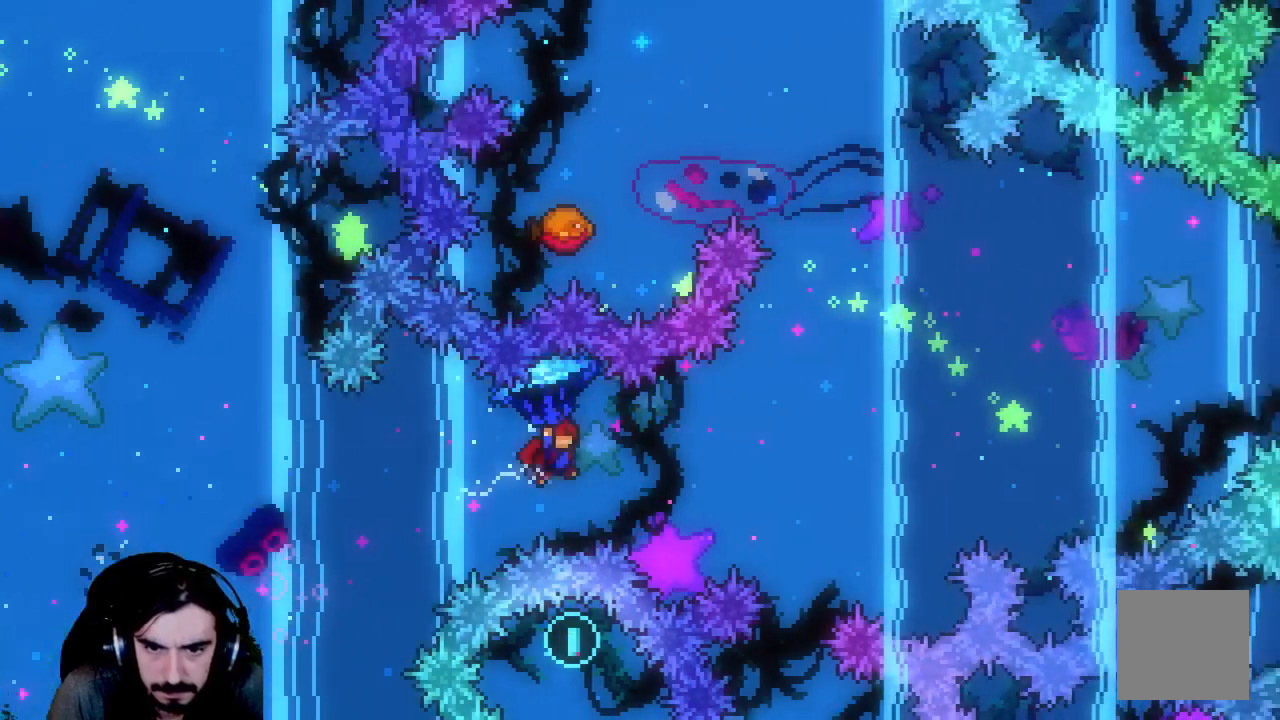
{"buttons": ["X", "R2", "DPAD_UP"], "left_stick": "center", "events": [[100, "R2", "up"], [167, "DPAD_UP", "down"], [200, "DPAD_RIGHT", "up"], [217, "X", "down"], [283, "R2", "down"]]}
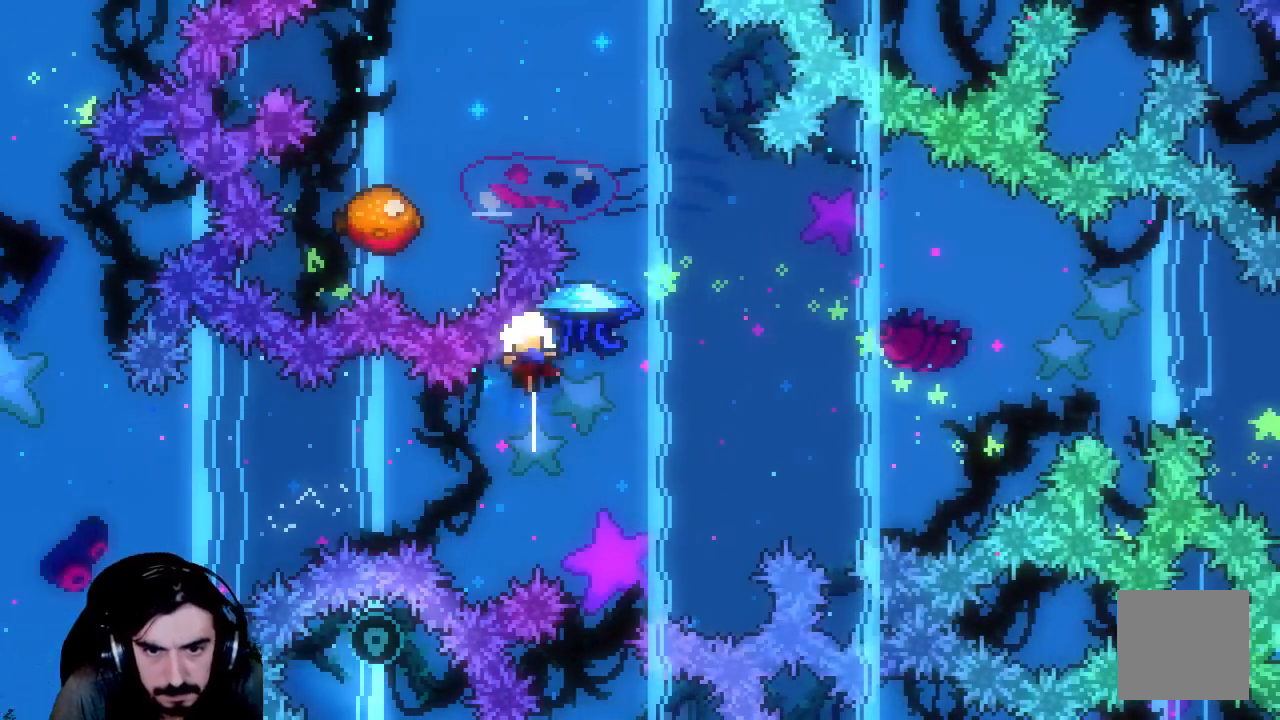
{"buttons": [], "left_stick": "center", "events": [[17, "DPAD_RIGHT", "down"], [333, "X", "up"], [350, "DPAD_UP", "up"], [367, "DPAD_RIGHT", "up"], [417, "R2", "up"]]}
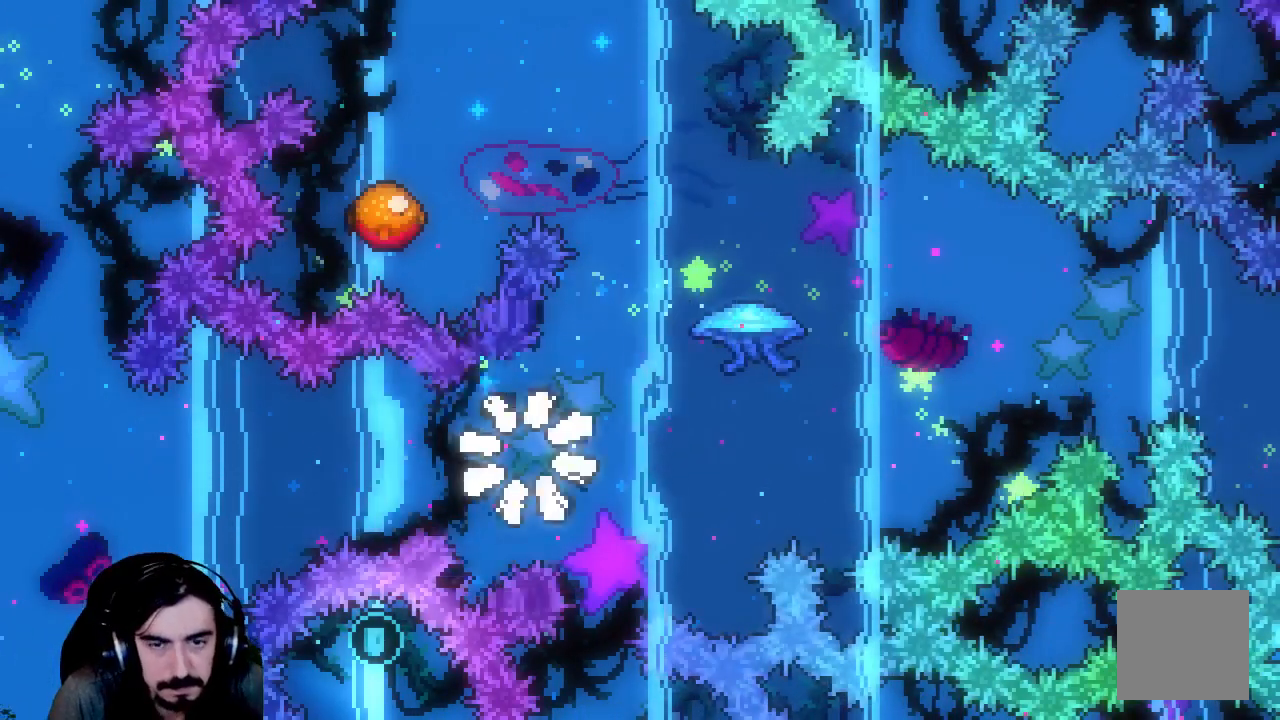
{"buttons": ["R2"], "left_stick": "center", "events": [[233, "R2", "down"]]}
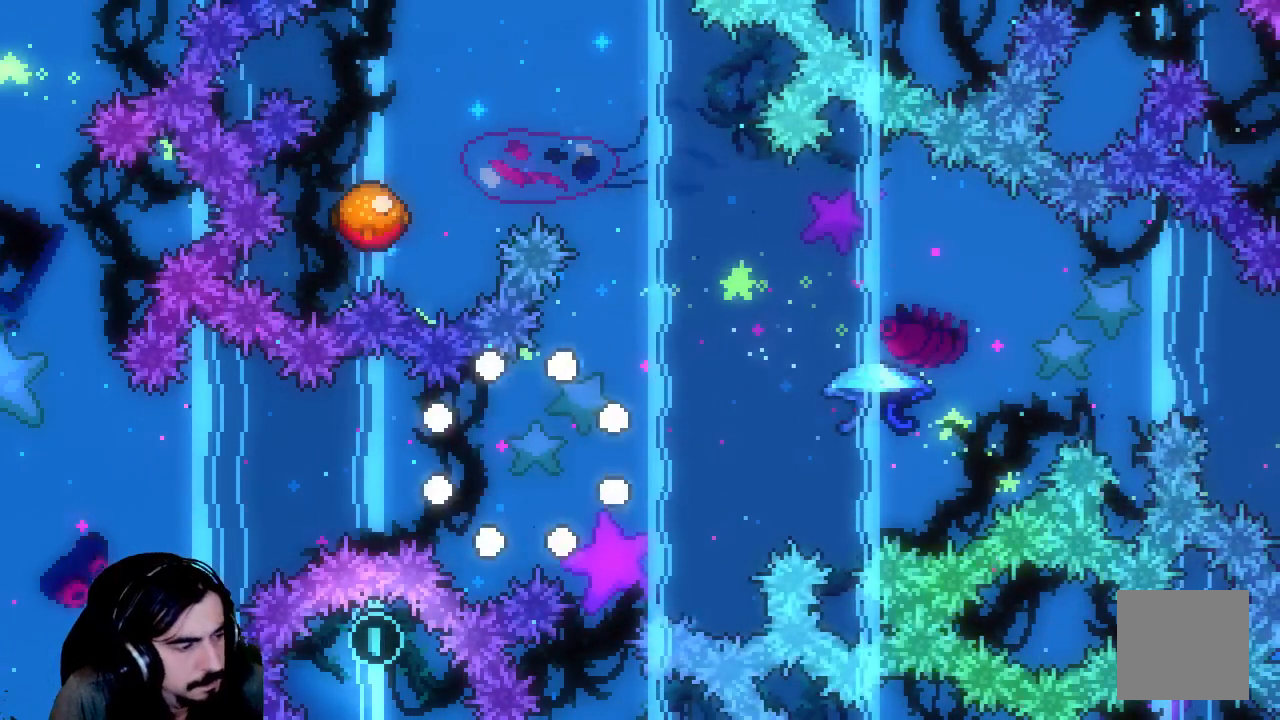
{"buttons": ["R2"], "left_stick": "center", "events": []}
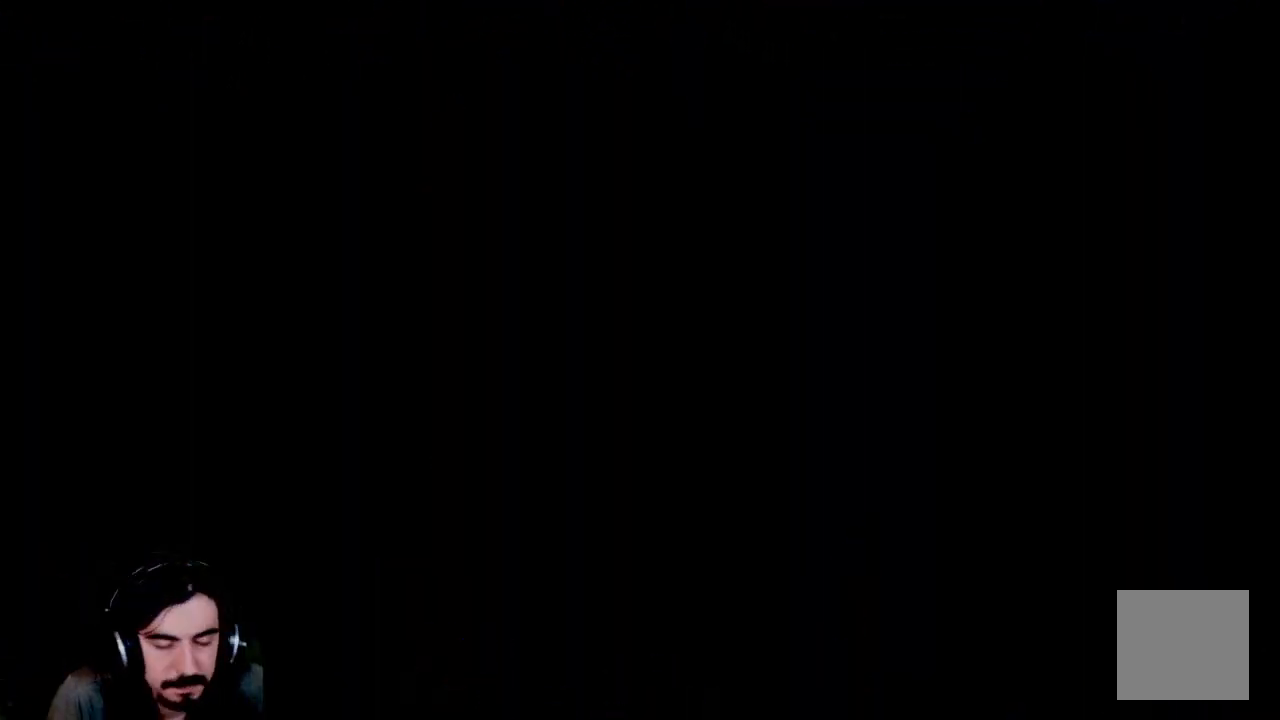
{"buttons": ["R2"], "left_stick": "center", "events": []}
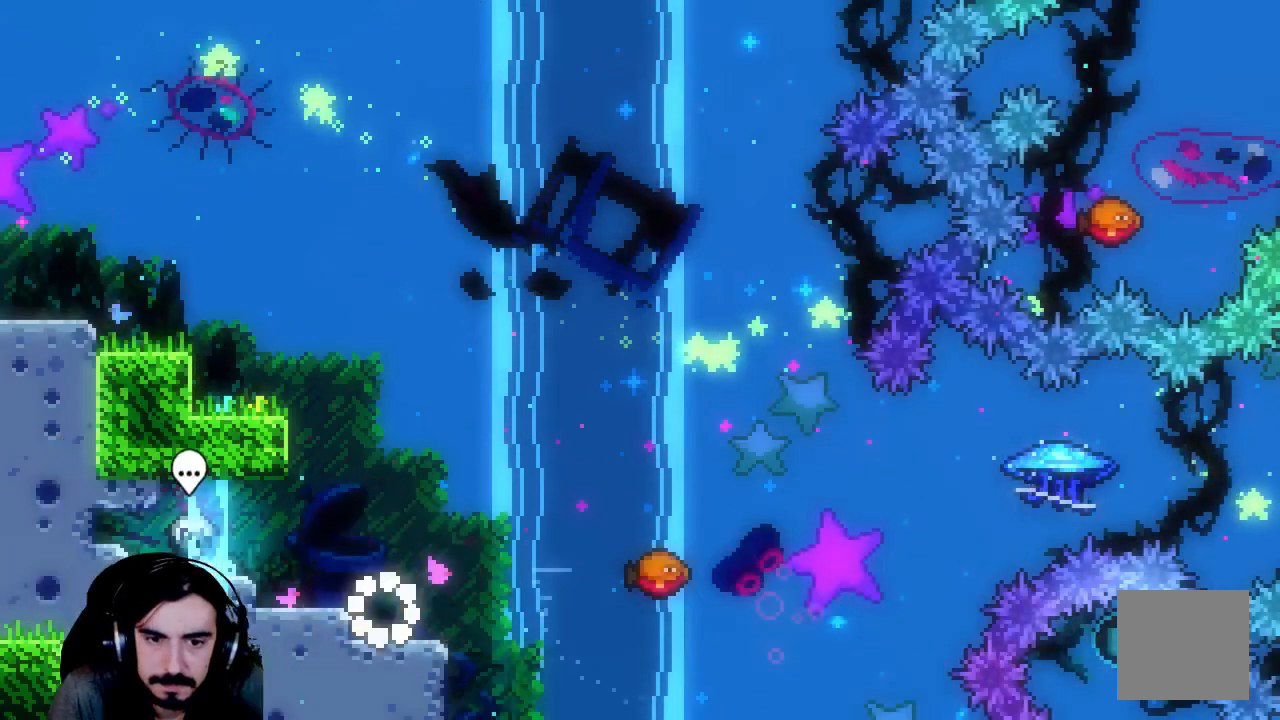
{"buttons": ["X", "R2", "DPAD_UP", "DPAD_RIGHT"], "left_stick": "center", "events": [[150, "DPAD_RIGHT", "down"], [250, "A", "down"], [300, "DPAD_UP", "down"], [383, "A", "up"], [483, "X", "down"]]}
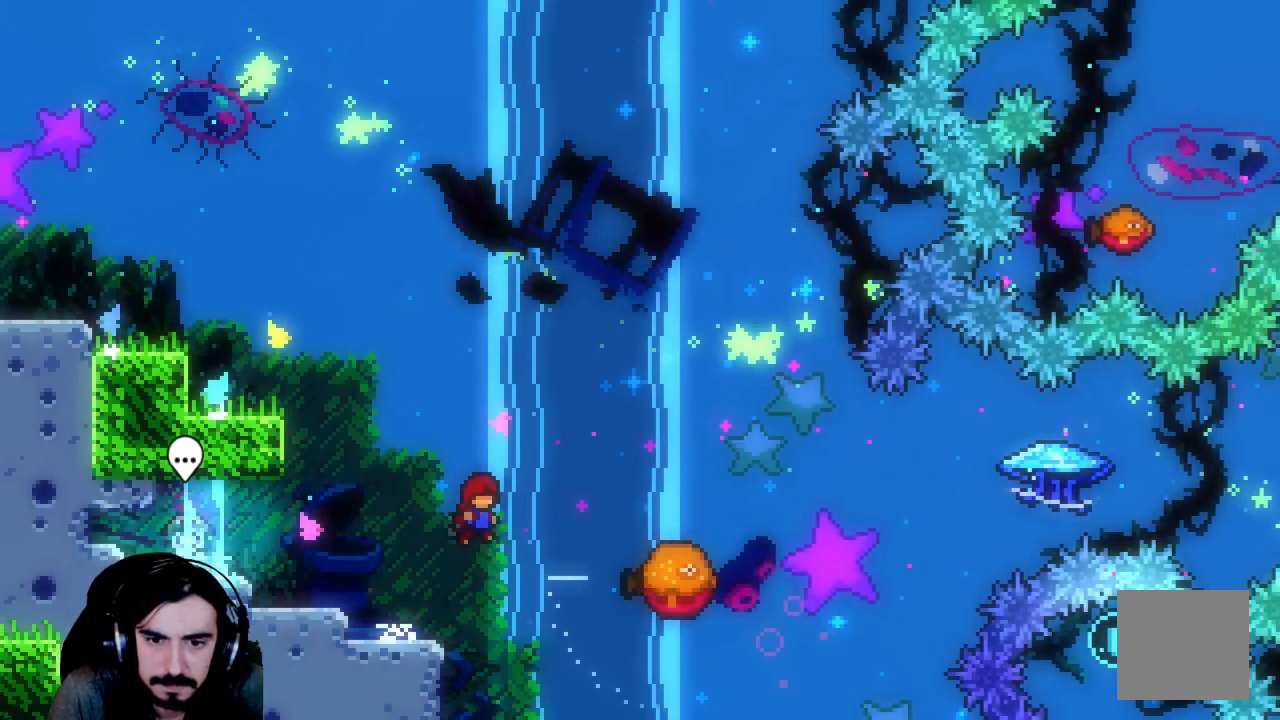
{"buttons": ["R2", "DPAD_RIGHT"], "left_stick": "center", "events": [[167, "X", "up"], [450, "DPAD_UP", "up"]]}
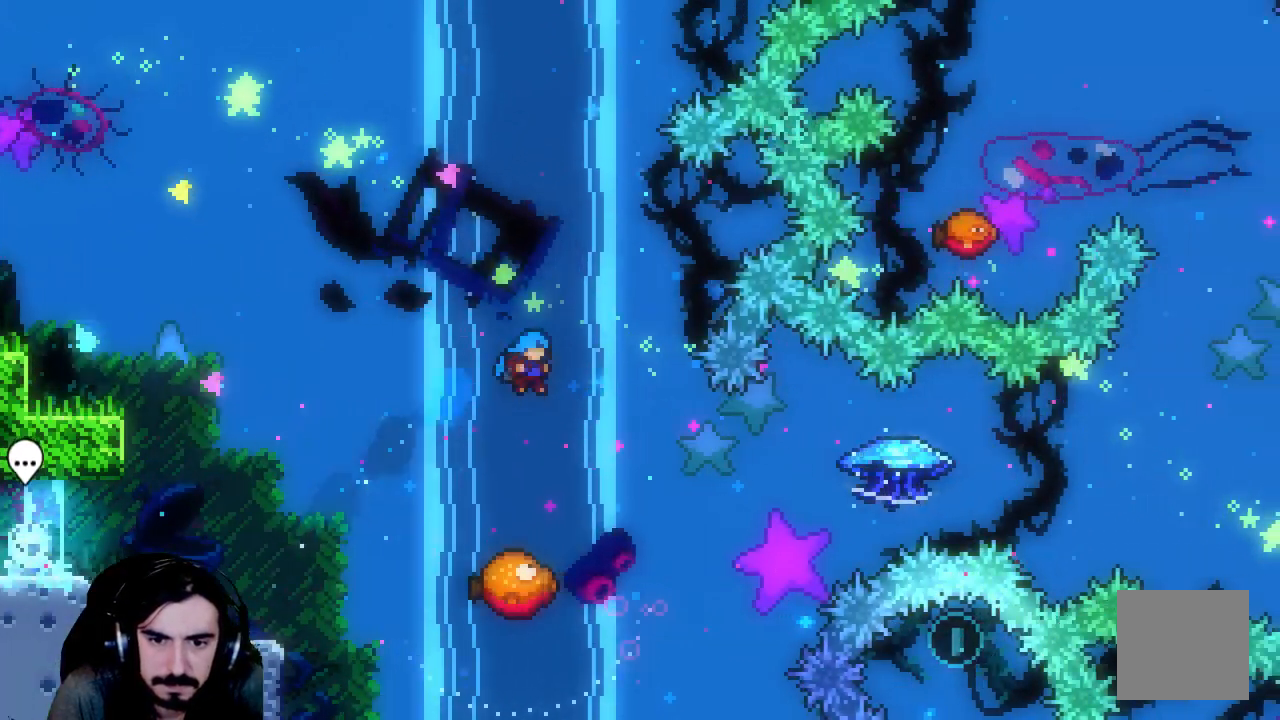
{"buttons": ["R2"], "left_stick": "center", "events": [[17, "DPAD_RIGHT", "up"], [283, "DPAD_RIGHT", "down"], [400, "DPAD_RIGHT", "up"]]}
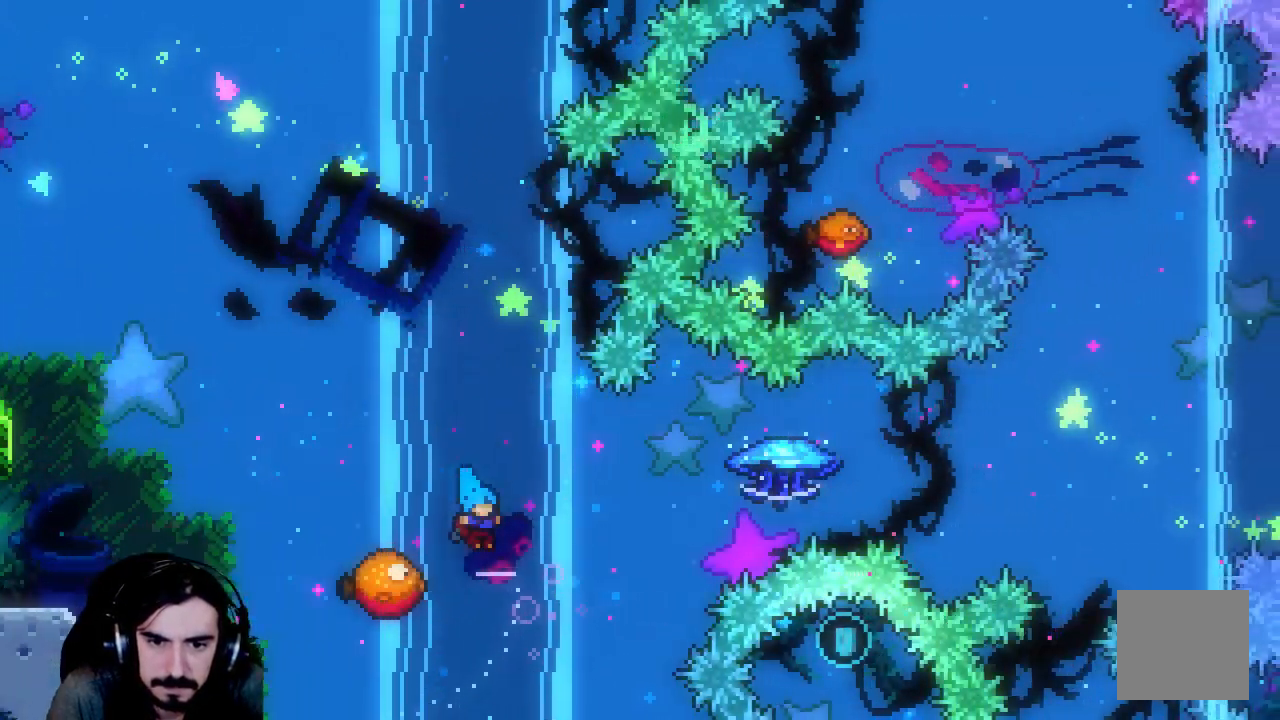
{"buttons": ["R2", "DPAD_RIGHT"], "left_stick": "center", "events": [[133, "DPAD_RIGHT", "down"]]}
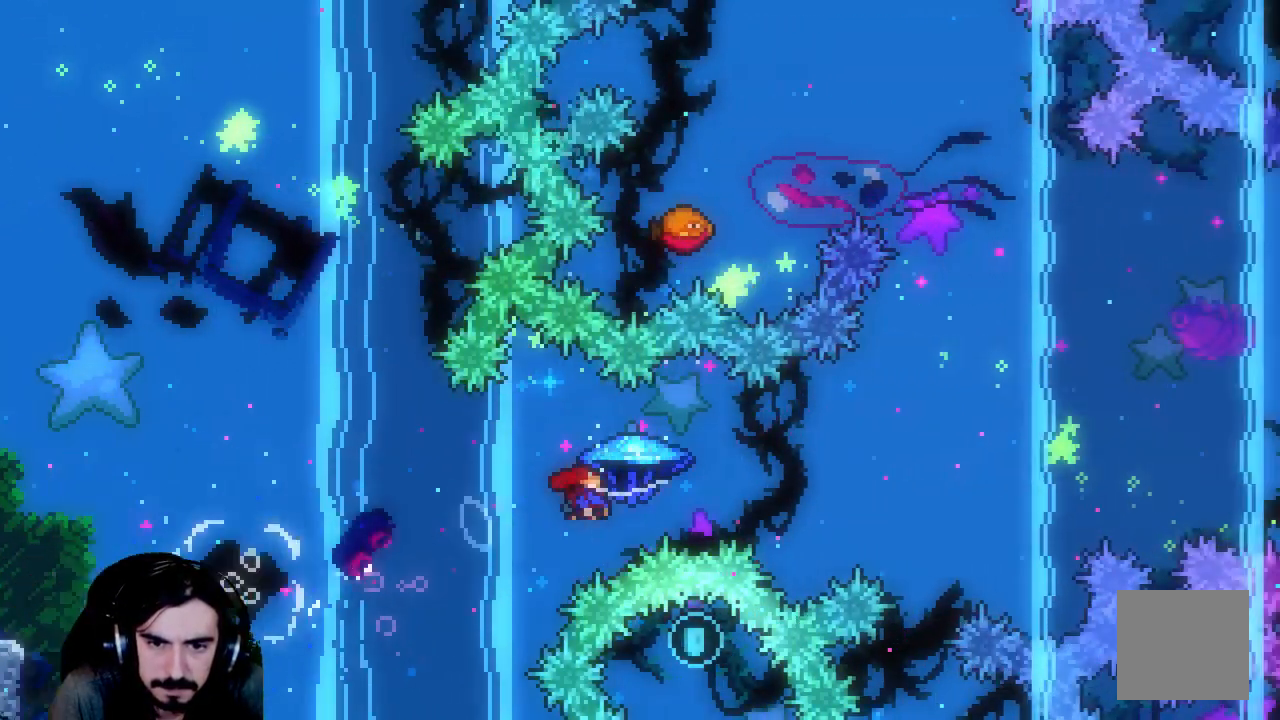
{"buttons": ["DPAD_RIGHT"], "left_stick": "center", "events": [[500, "R2", "up"]]}
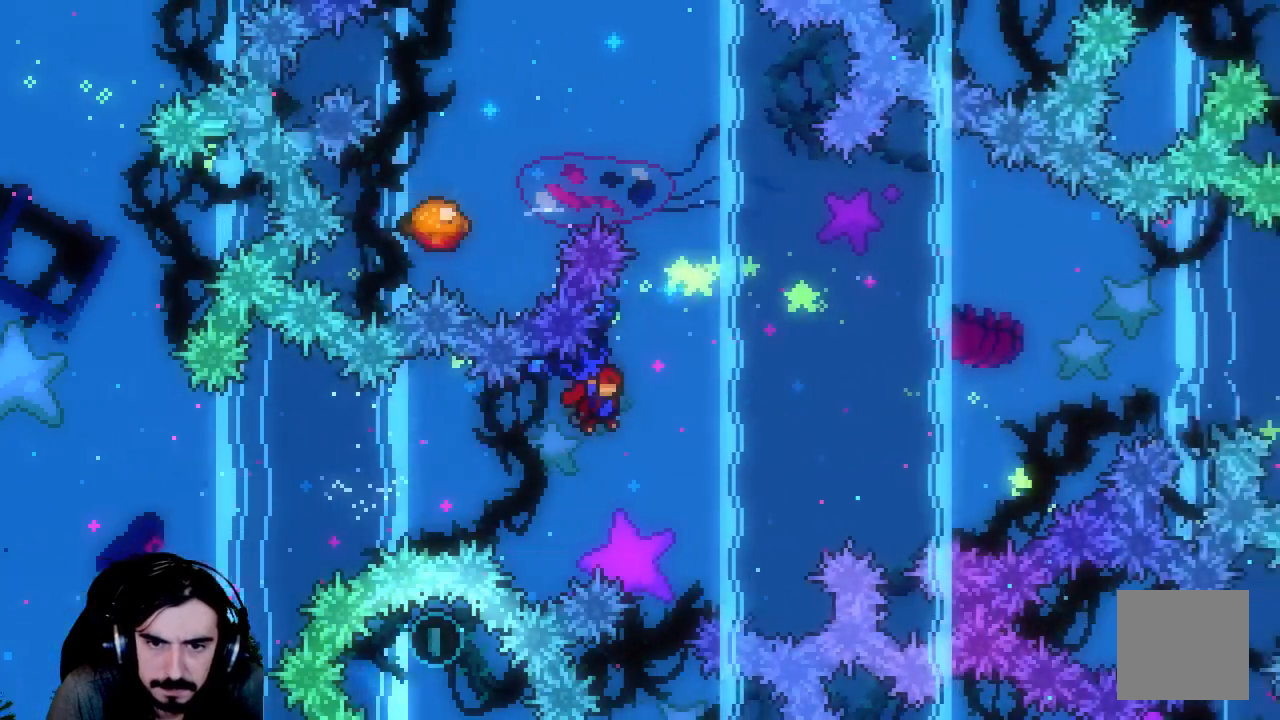
{"buttons": ["X", "R2", "DPAD_UP"], "left_stick": "center", "events": [[83, "DPAD_UP", "down"], [100, "DPAD_RIGHT", "up"], [167, "X", "down"], [183, "R2", "down"]]}
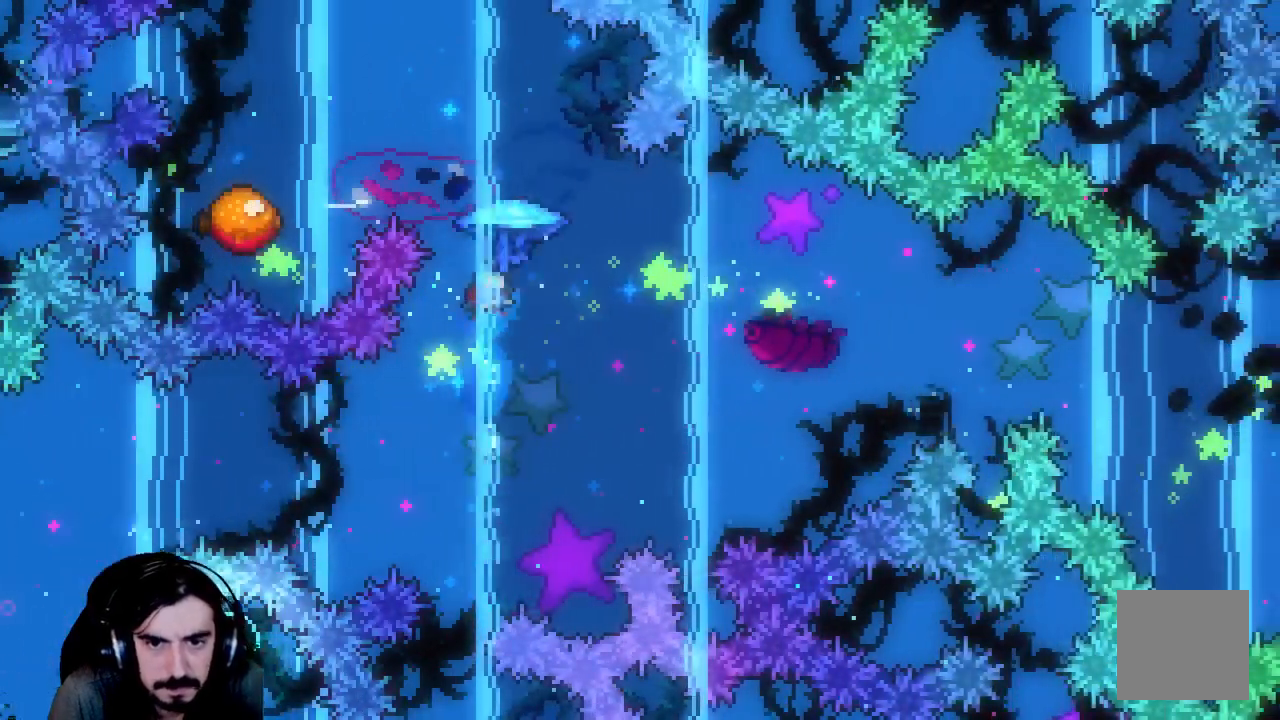
{"buttons": ["X", "R2", "DPAD_UP", "DPAD_LEFT"], "left_stick": "center", "events": [[383, "DPAD_LEFT", "down"]]}
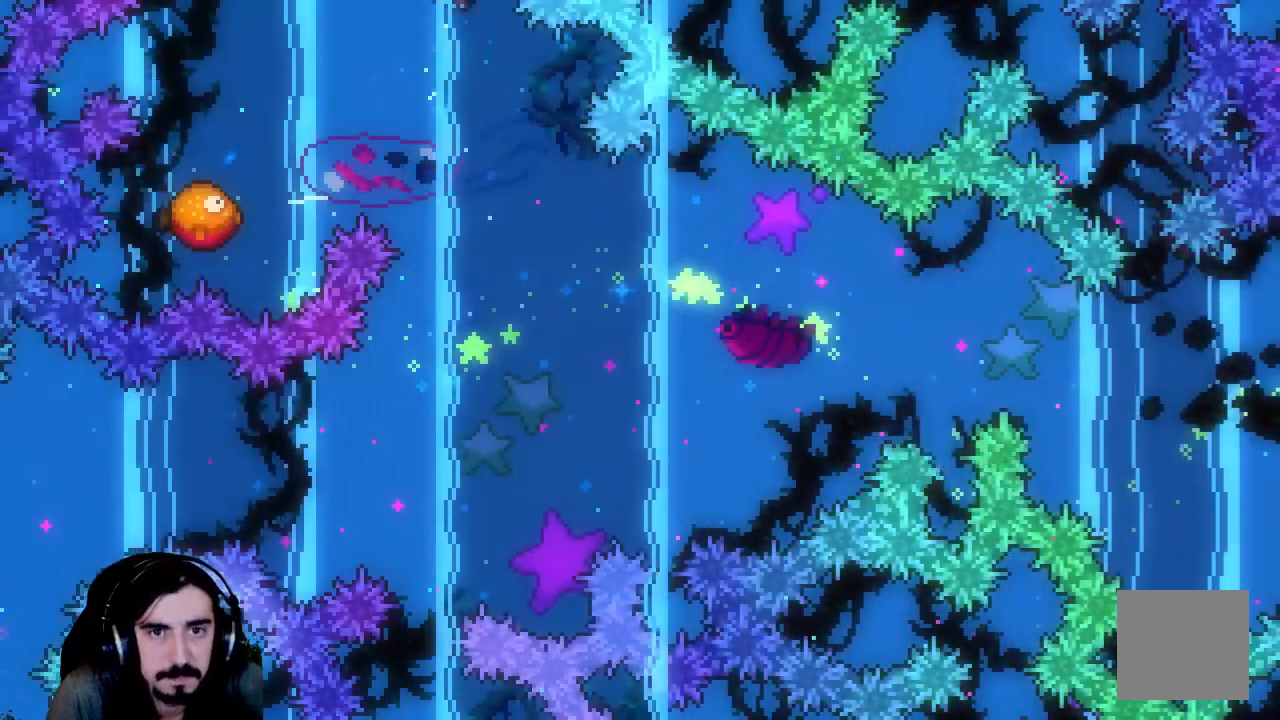
{"buttons": ["X", "R2"], "left_stick": "center", "events": [[17, "DPAD_UP", "up"], [500, "DPAD_LEFT", "up"]]}
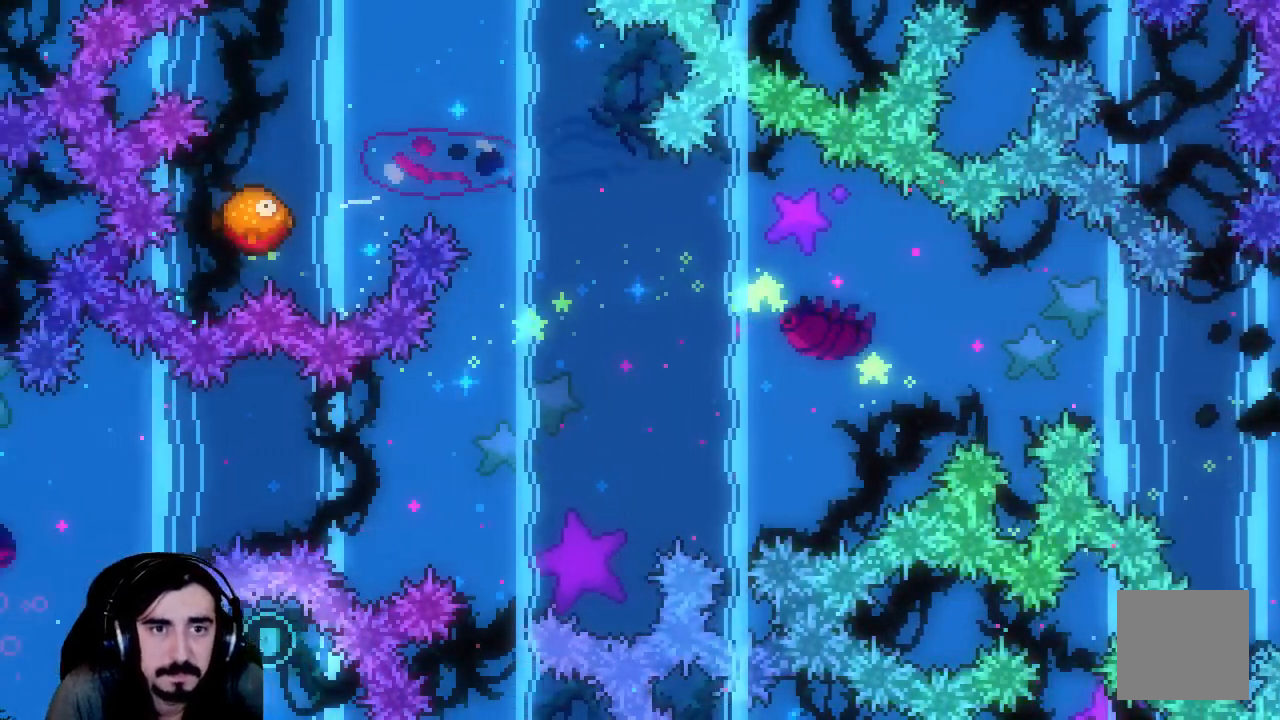
{"buttons": ["X", "R2"], "left_stick": "center", "events": []}
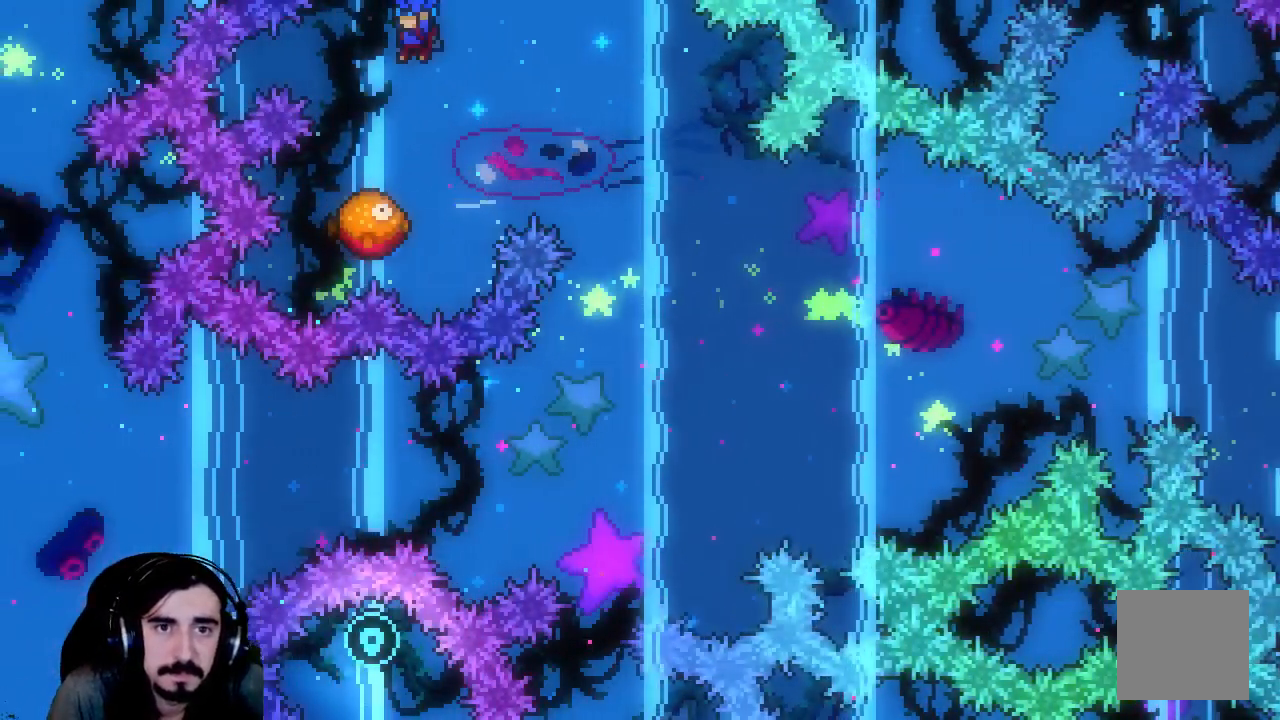
{"buttons": ["X", "R2"], "left_stick": "center", "events": [[267, "DPAD_LEFT", "down"], [450, "DPAD_LEFT", "up"]]}
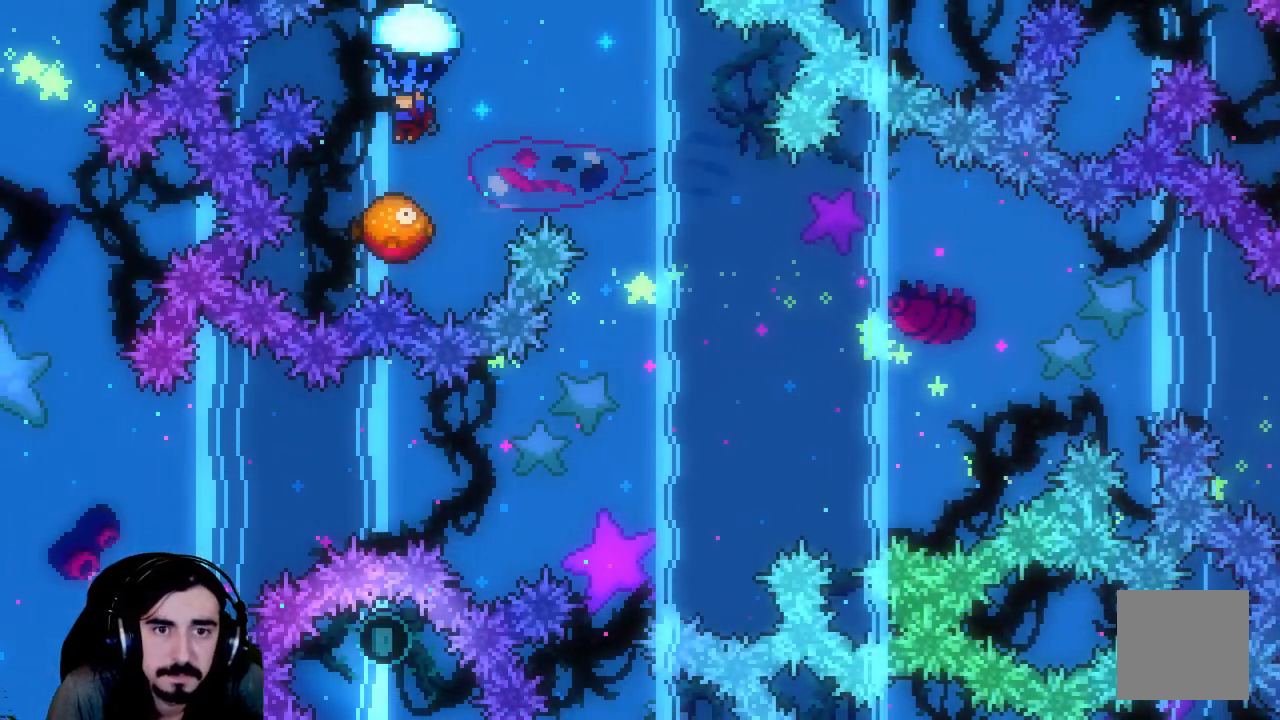
{"buttons": ["X", "R2", "DPAD_RIGHT"], "left_stick": "center", "events": [[417, "DPAD_RIGHT", "down"]]}
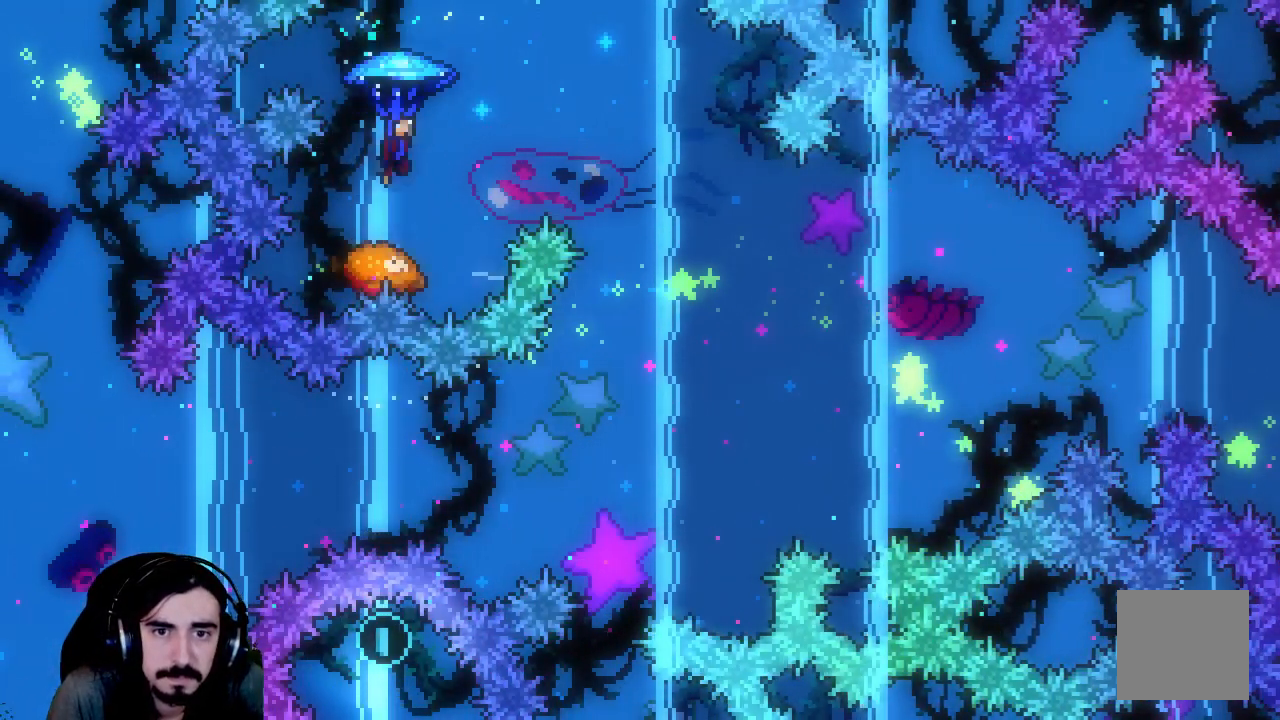
{"buttons": ["X", "R2", "DPAD_RIGHT"], "left_stick": "center", "events": []}
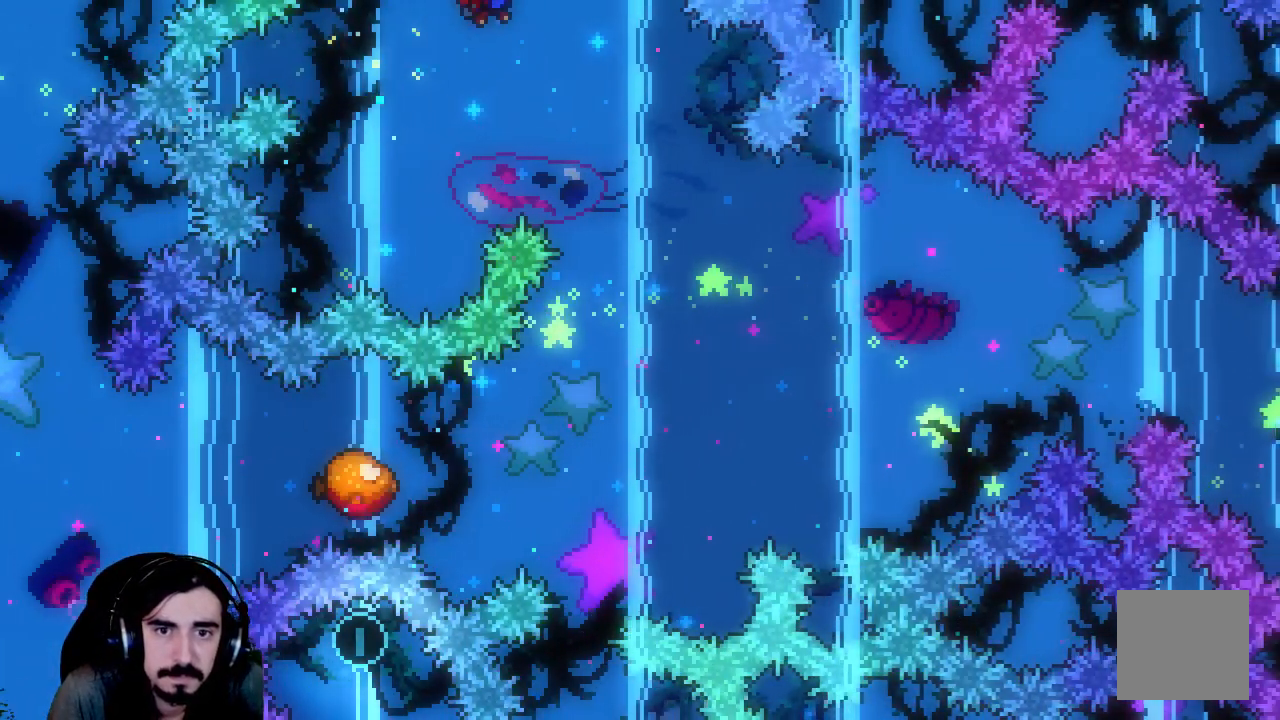
{"buttons": ["X", "R2"], "left_stick": "center", "events": [[117, "DPAD_RIGHT", "up"]]}
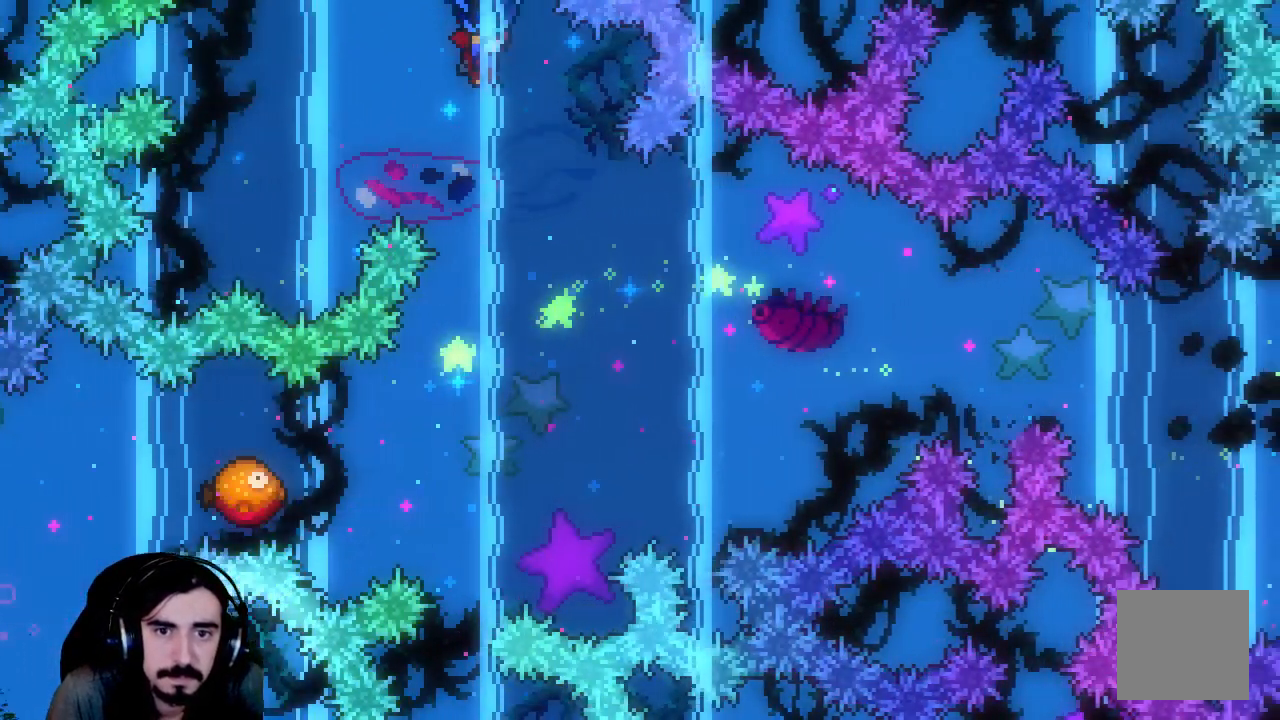
{"buttons": ["X", "R2"], "left_stick": "center", "events": []}
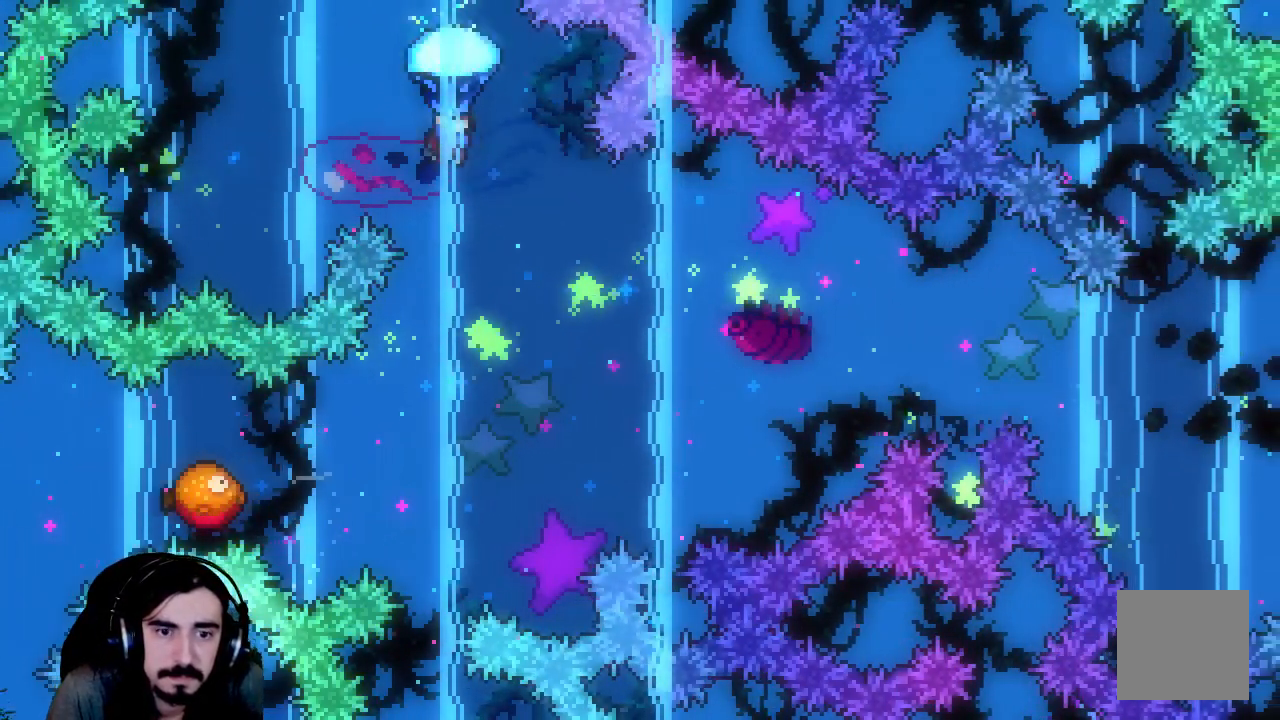
{"buttons": ["X", "R2"], "left_stick": "center", "events": []}
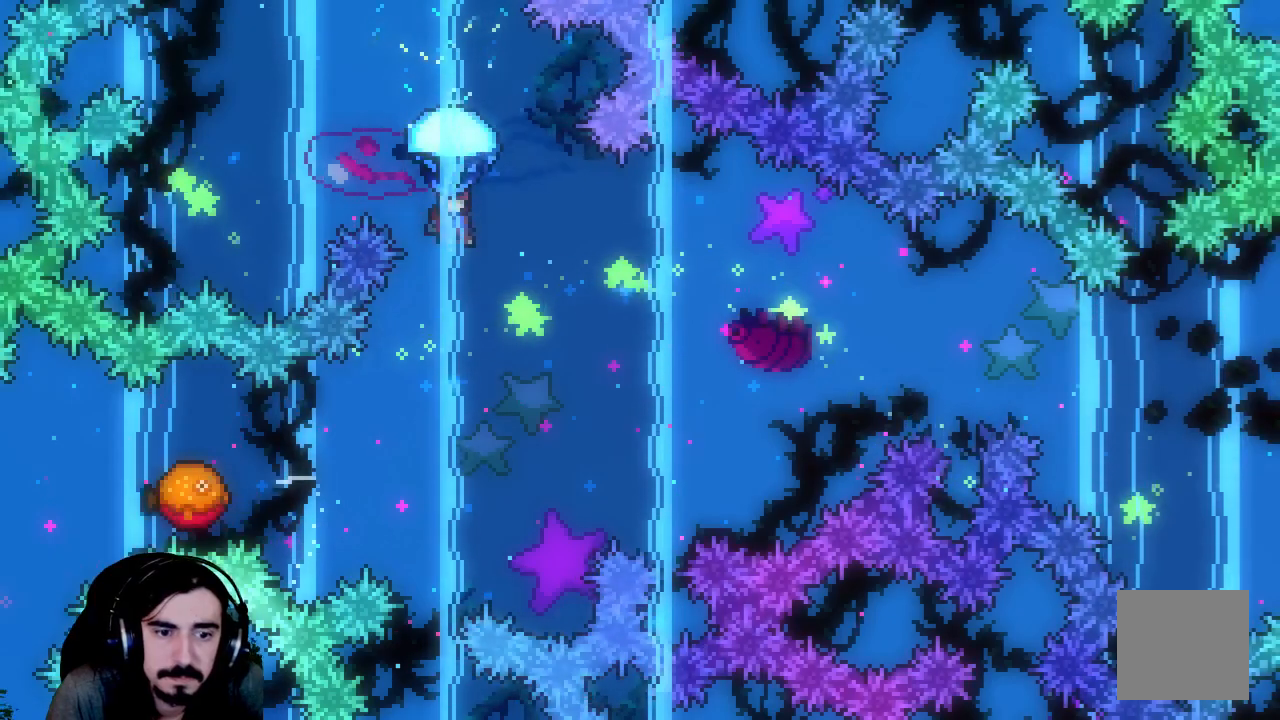
{"buttons": ["X", "R2"], "left_stick": "center", "events": []}
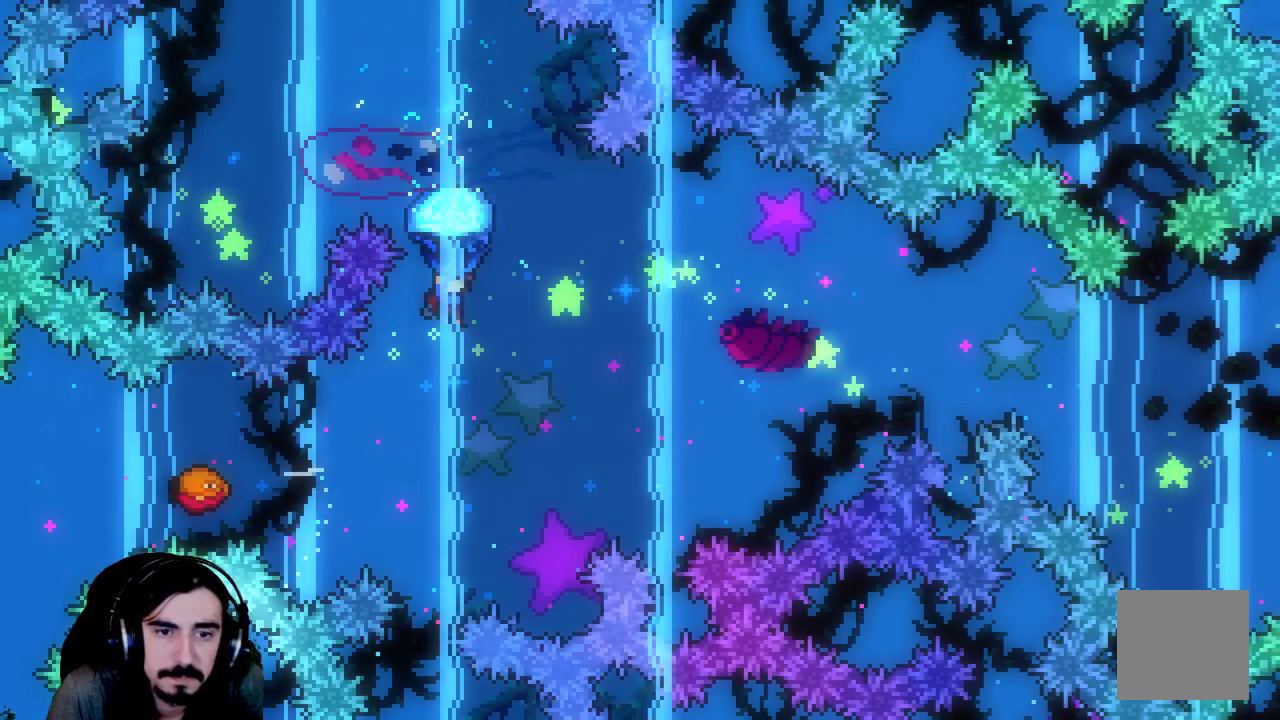
{"buttons": ["X", "R2", "DPAD_LEFT"], "left_stick": "center", "events": [[350, "DPAD_LEFT", "down"]]}
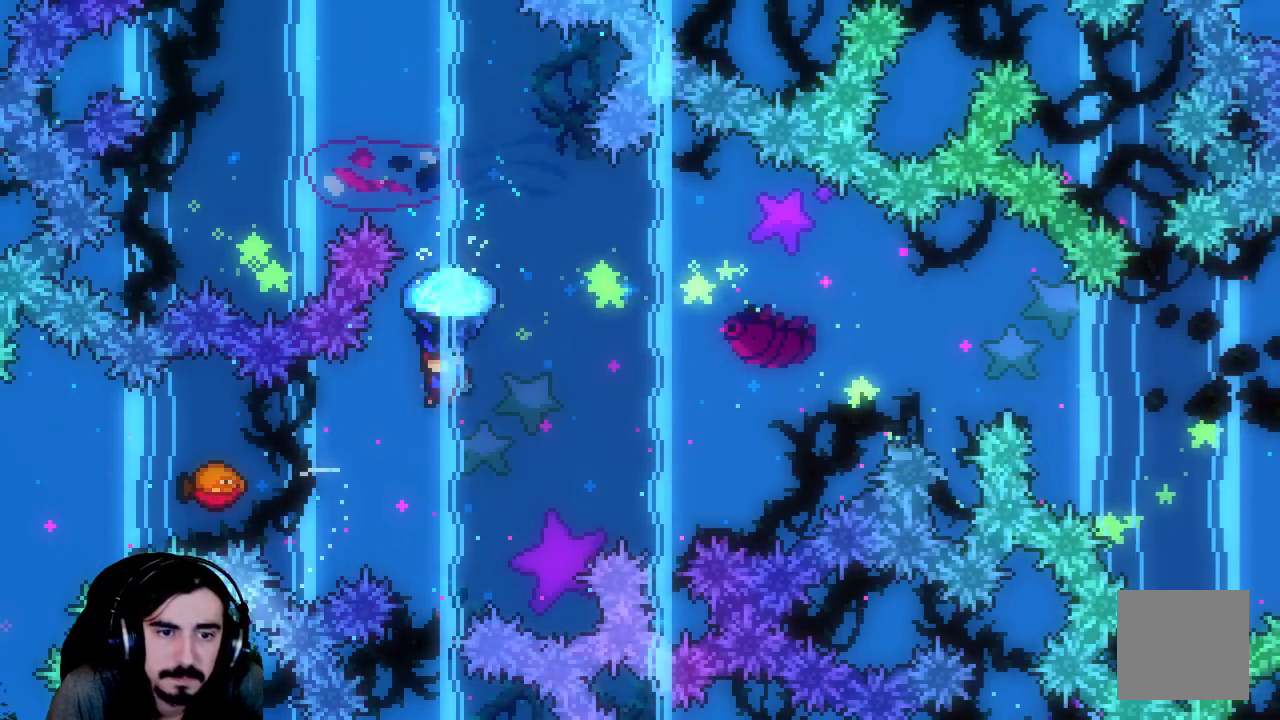
{"buttons": ["X", "R2", "DPAD_RIGHT"], "left_stick": "center", "events": [[400, "DPAD_LEFT", "up"], [467, "DPAD_RIGHT", "down"]]}
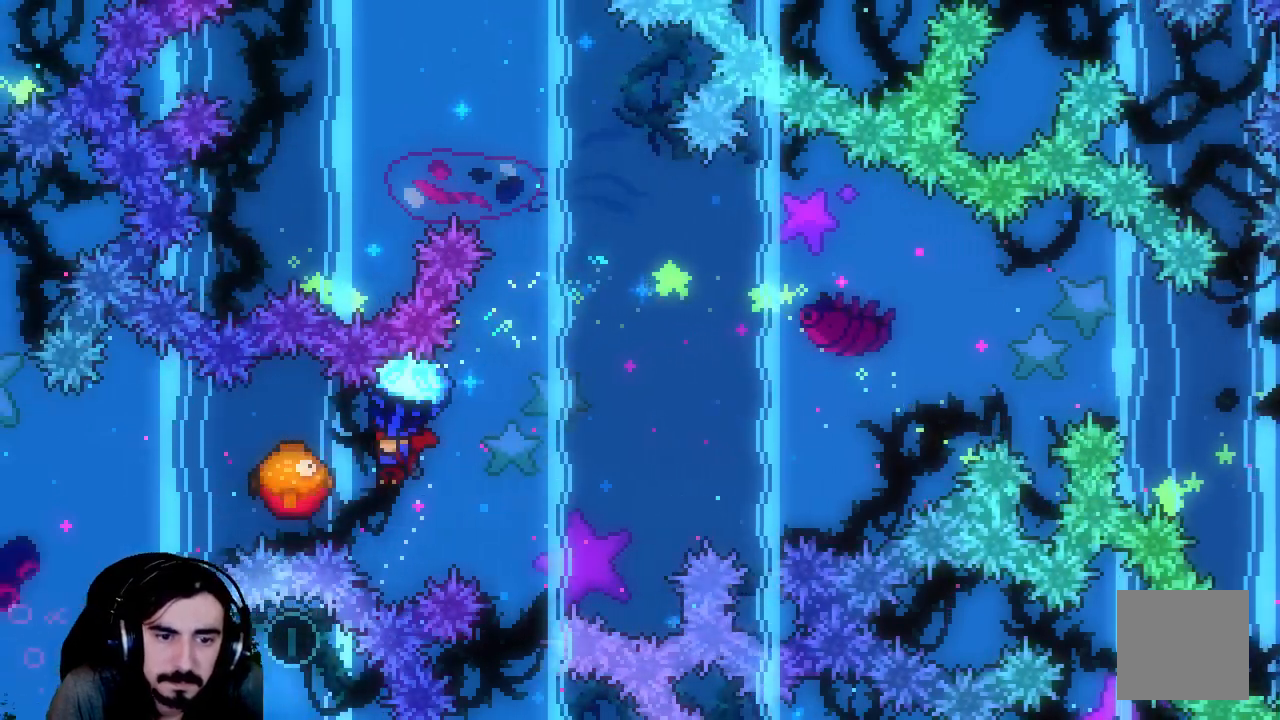
{"buttons": ["X", "R2", "DPAD_RIGHT"], "left_stick": "center", "events": []}
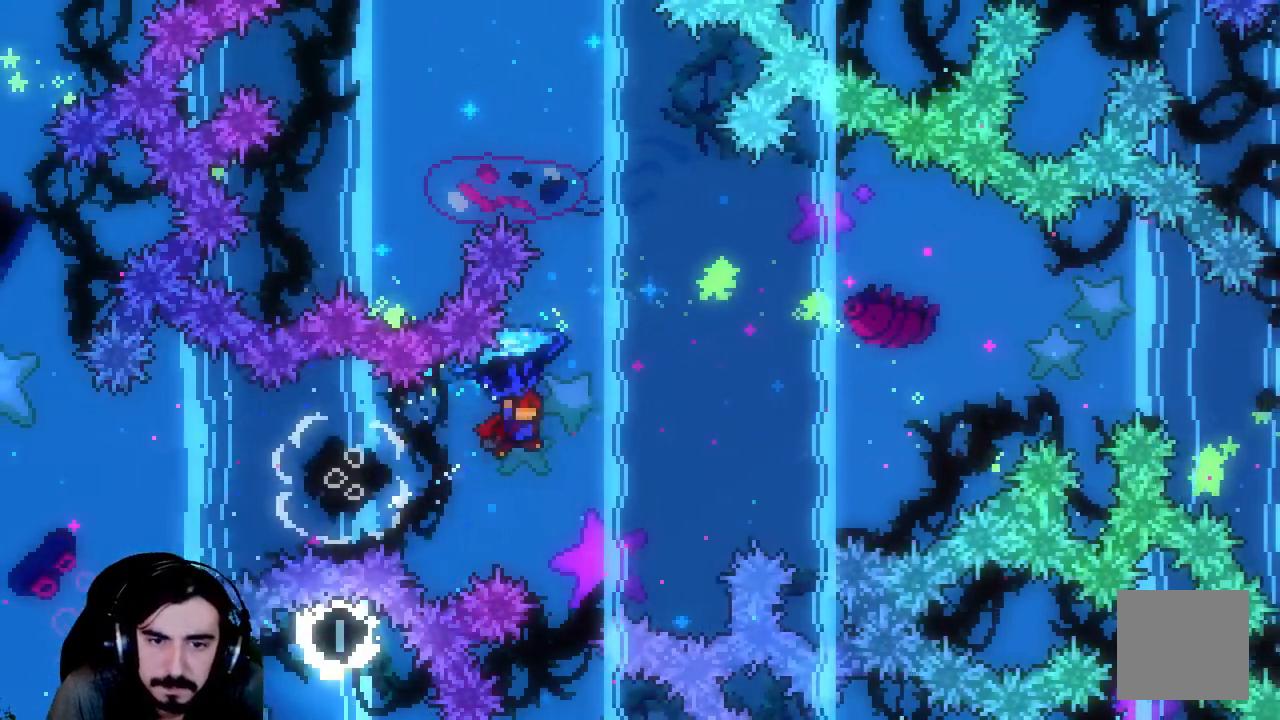
{"buttons": ["X", "R2", "DPAD_RIGHT"], "left_stick": "center", "events": []}
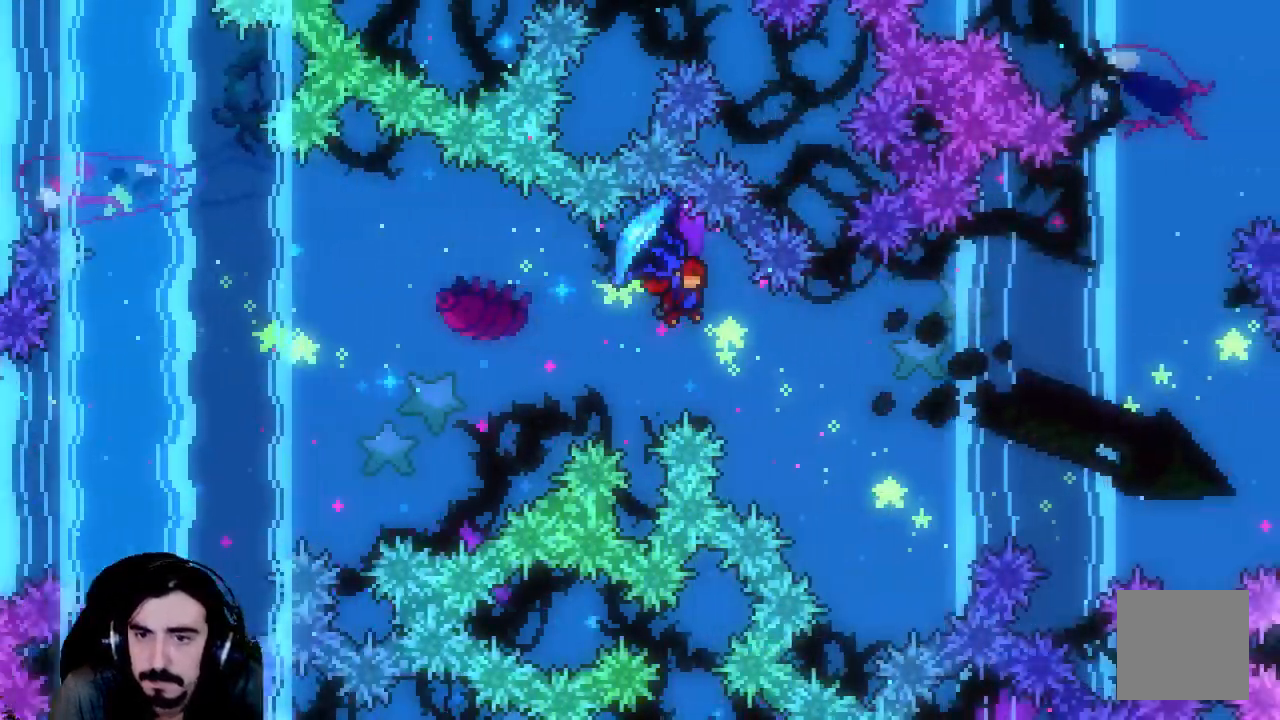
{"buttons": ["X", "R2", "DPAD_UP", "DPAD_RIGHT"], "left_stick": "center", "events": [[300, "R2", "up"], [300, "X", "up"], [333, "DPAD_UP", "down"], [400, "X", "down"], [417, "R2", "down"], [433, "DPAD_RIGHT", "up"], [450, "DPAD_RIGHT", "down"]]}
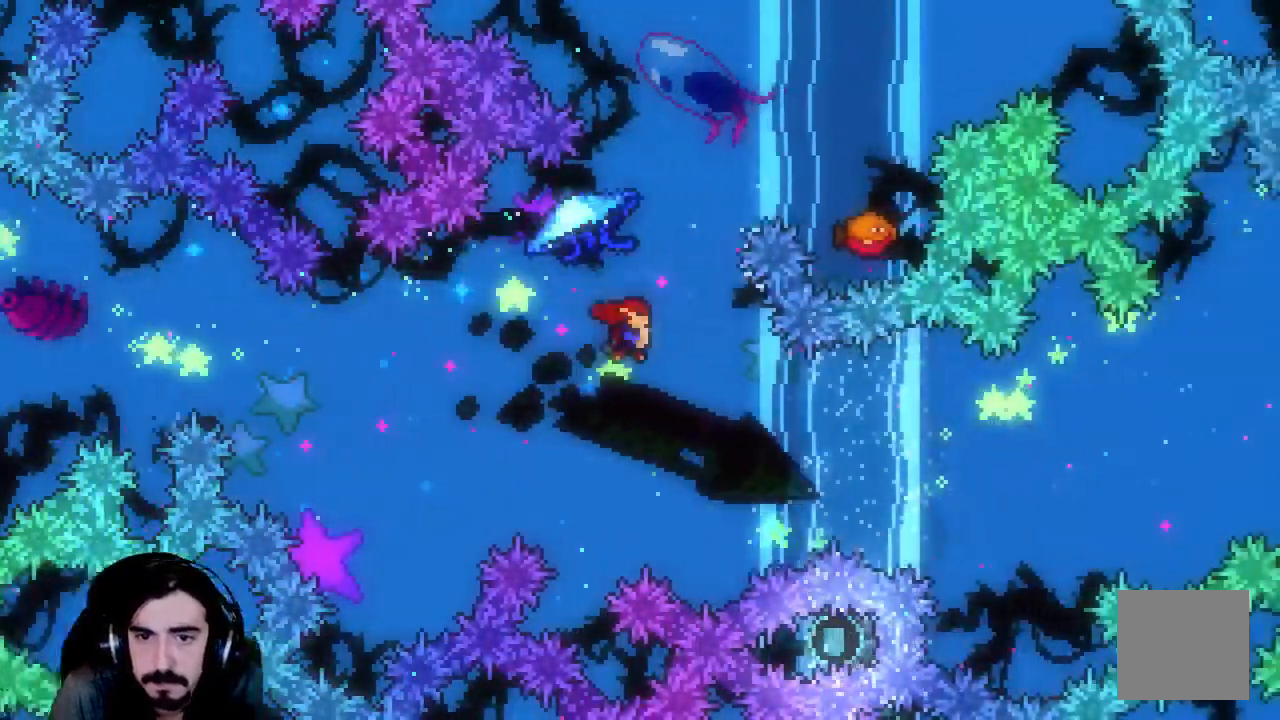
{"buttons": ["X", "R2", "DPAD_UP"], "left_stick": "center"}
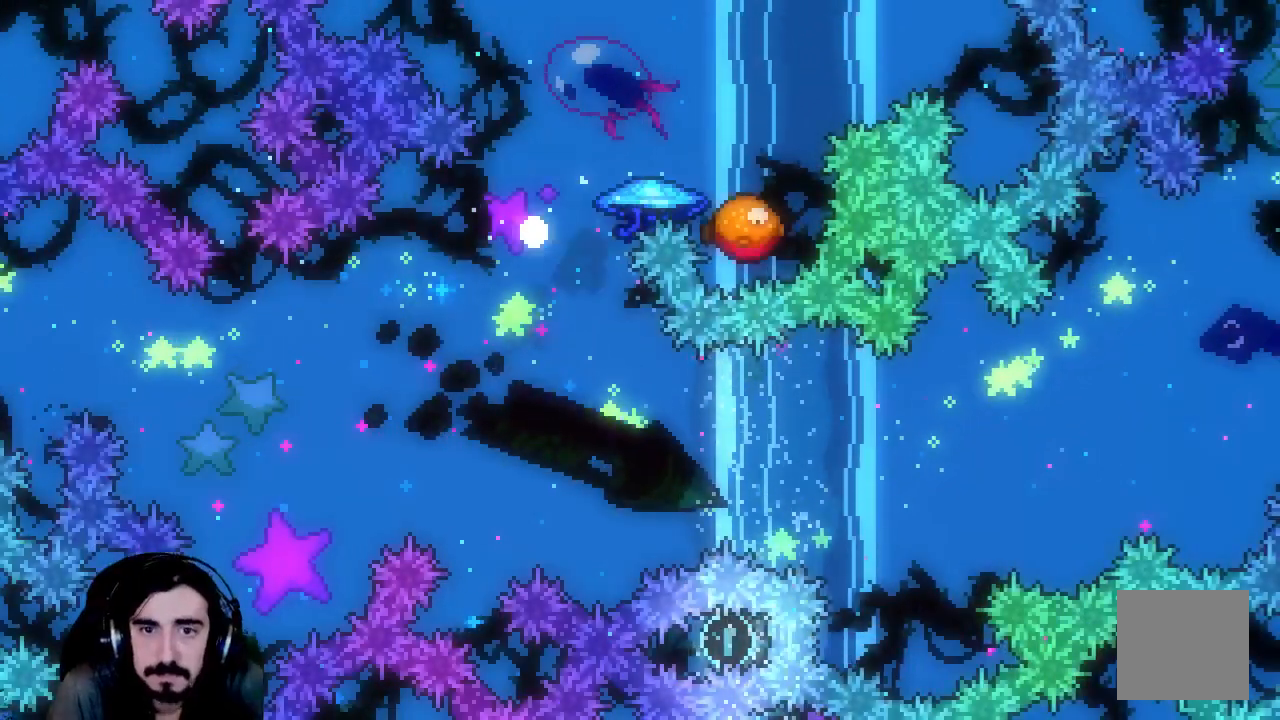
{"buttons": ["R2"], "left_stick": "center", "events": [[200, "DPAD_UP", "up"], [217, "X", "up"]]}
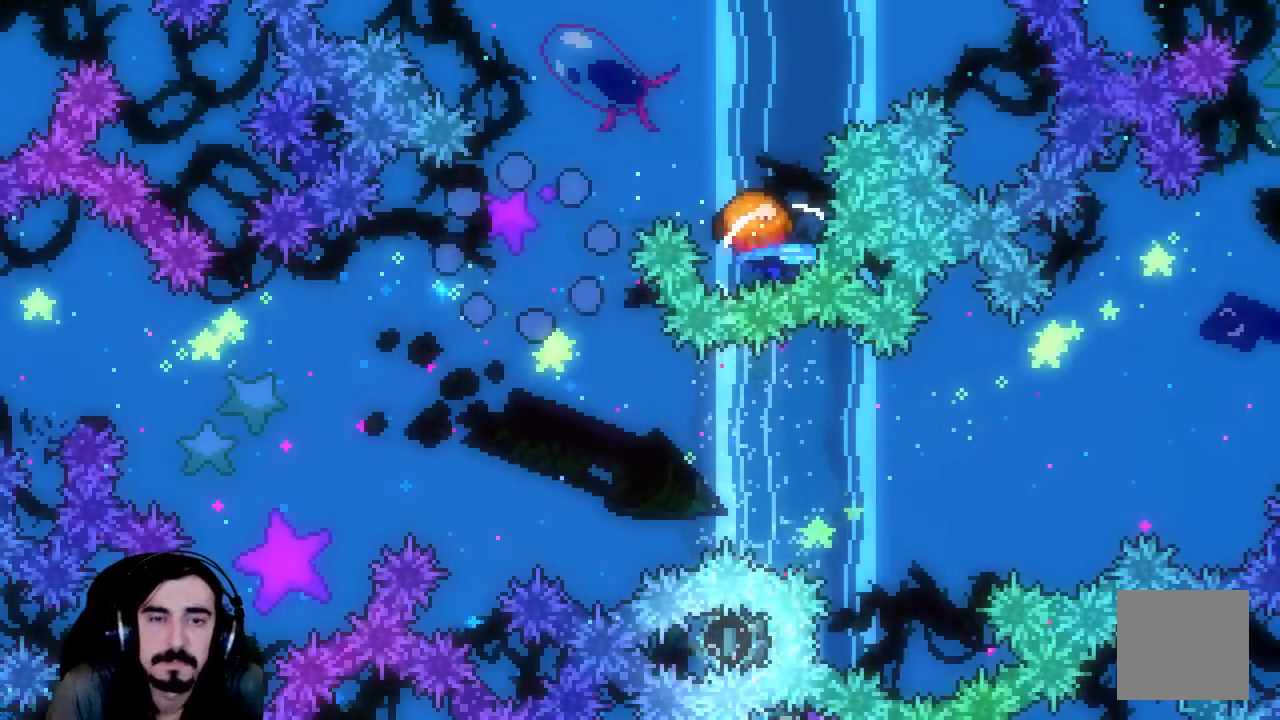
{"buttons": ["R2"], "left_stick": "center", "events": []}